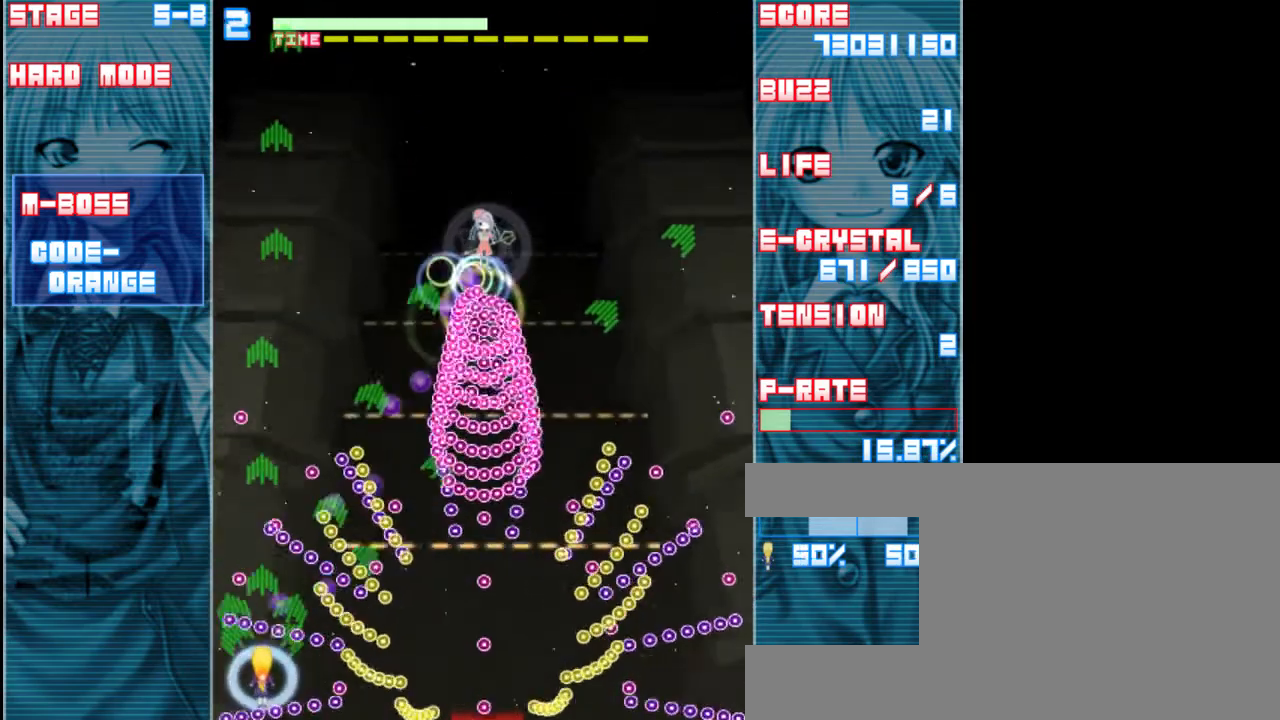
Gameplay with keyboard; each line is a JSON object with the keys held at the frame after it. "events" lists presses ("down") and releases ("up") of "a", "c", "d", "down", "left", "right", "s", "shift", "up", "x" and "z" between this image and that frame as [ms after this image, input, new state], when the widget could be followed in between. No other keys are recorded. Mouse input is not recorded.
{"keys": ["shift", "z"], "events": []}
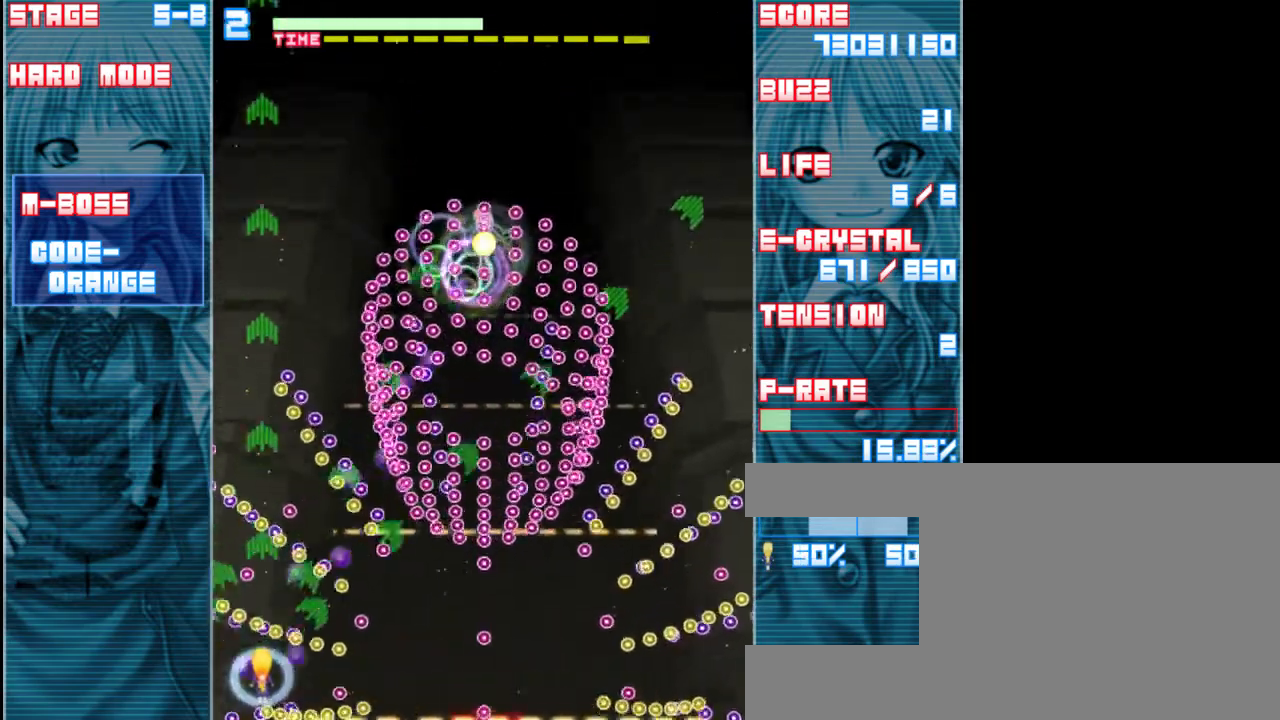
{"keys": ["right", "shift", "z"], "events": [[33, "right", "down"], [267, "down", "down"], [500, "down", "up"]]}
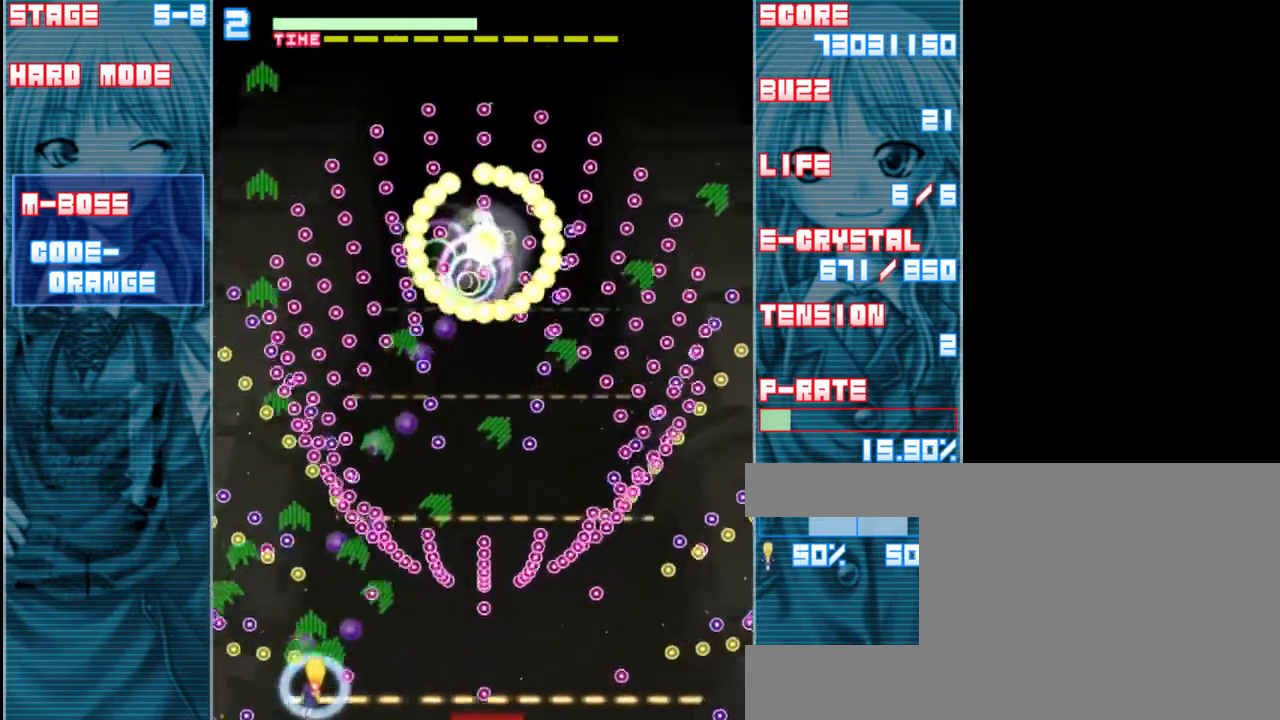
{"keys": ["right", "shift", "z"], "events": [[33, "right", "up"], [367, "right", "down"]]}
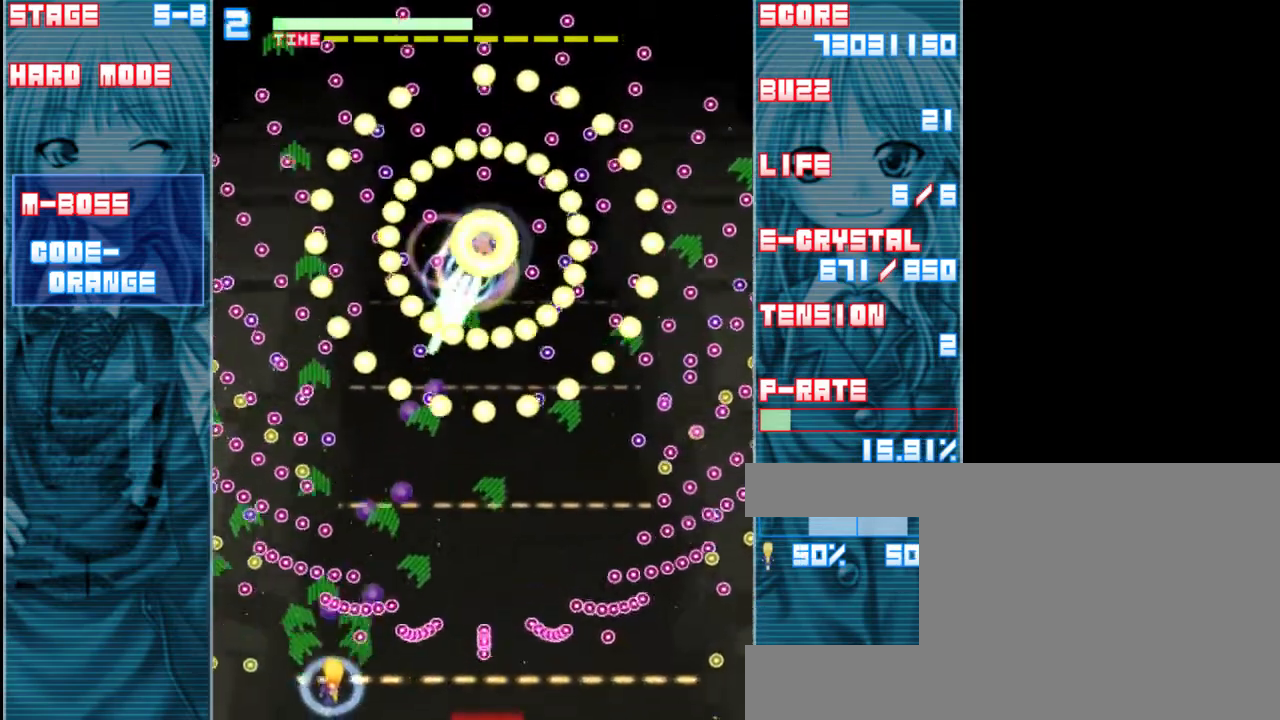
{"keys": ["shift", "z"], "events": [[233, "right", "up"], [367, "right", "down"], [500, "right", "up"]]}
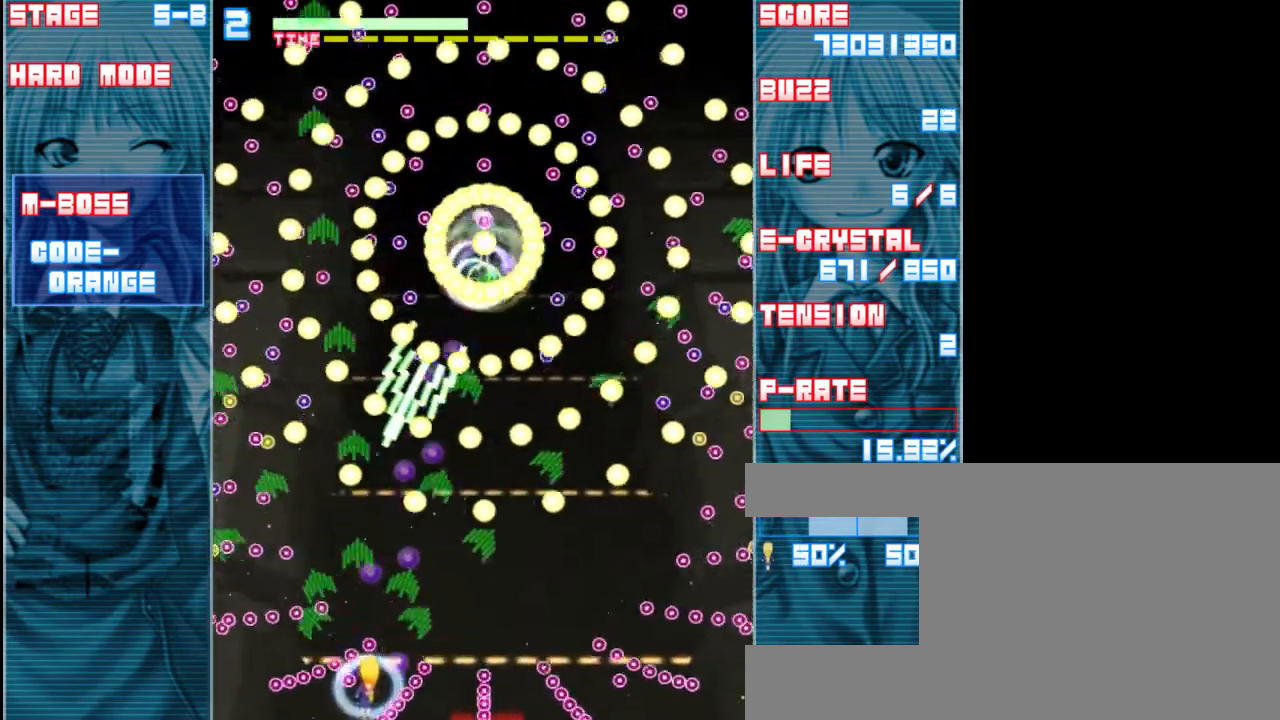
{"keys": ["right", "shift", "z"], "events": [[200, "right", "down"], [200, "up", "down"], [433, "up", "up"]]}
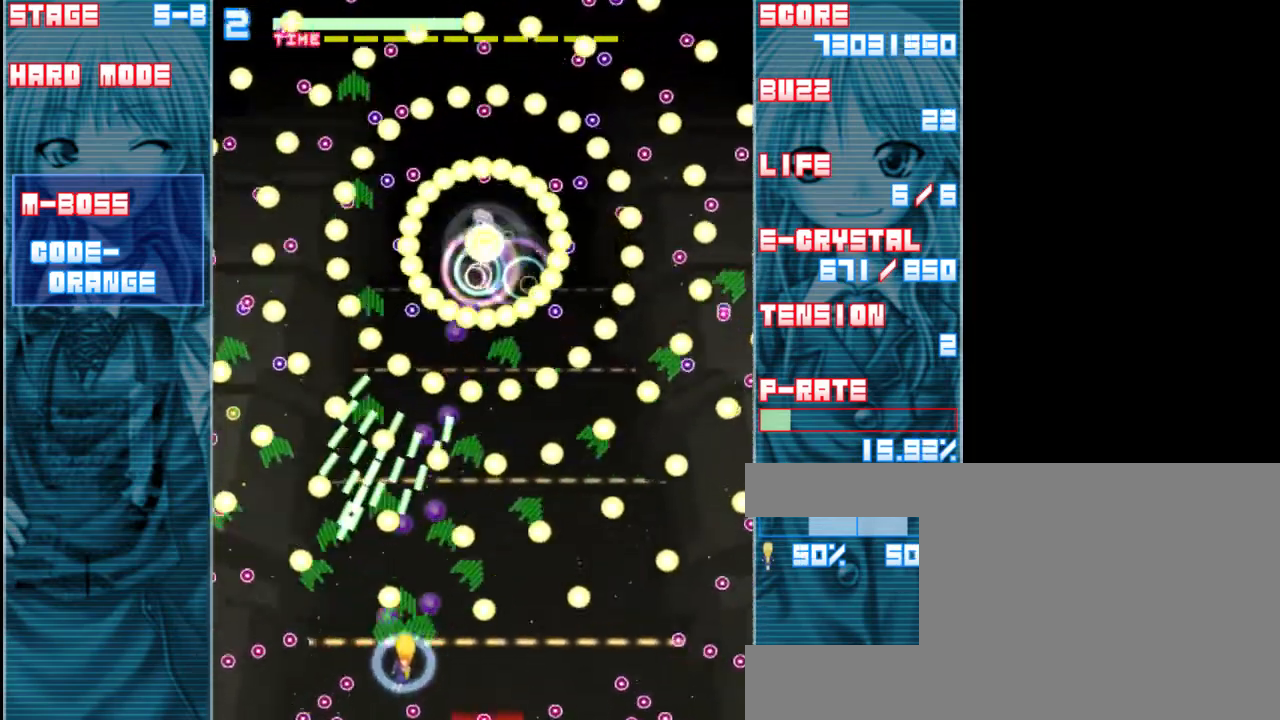
{"keys": ["shift", "z"], "events": [[33, "shift", "up"], [133, "right", "up"], [133, "shift", "down"]]}
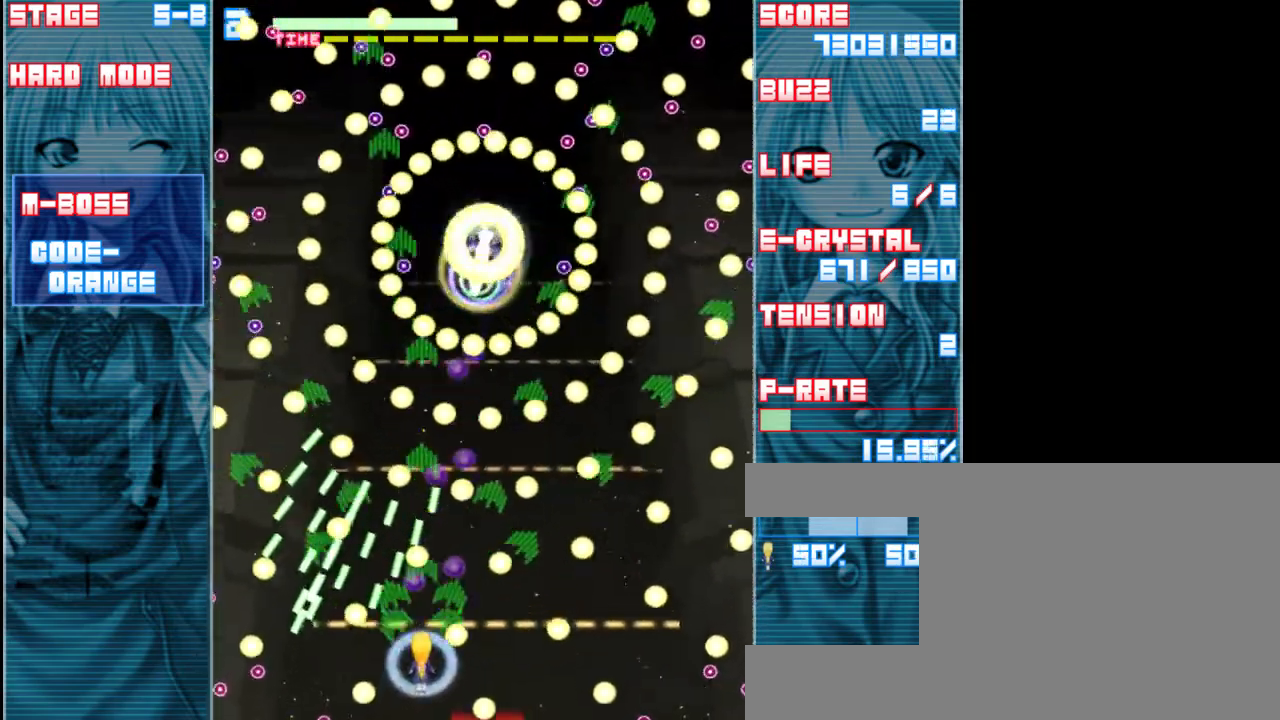
{"keys": ["down", "right", "shift", "z"], "events": [[67, "up", "down"], [133, "a", "down"], [167, "right", "down"], [200, "up", "up"], [267, "a", "up"], [367, "down", "down"]]}
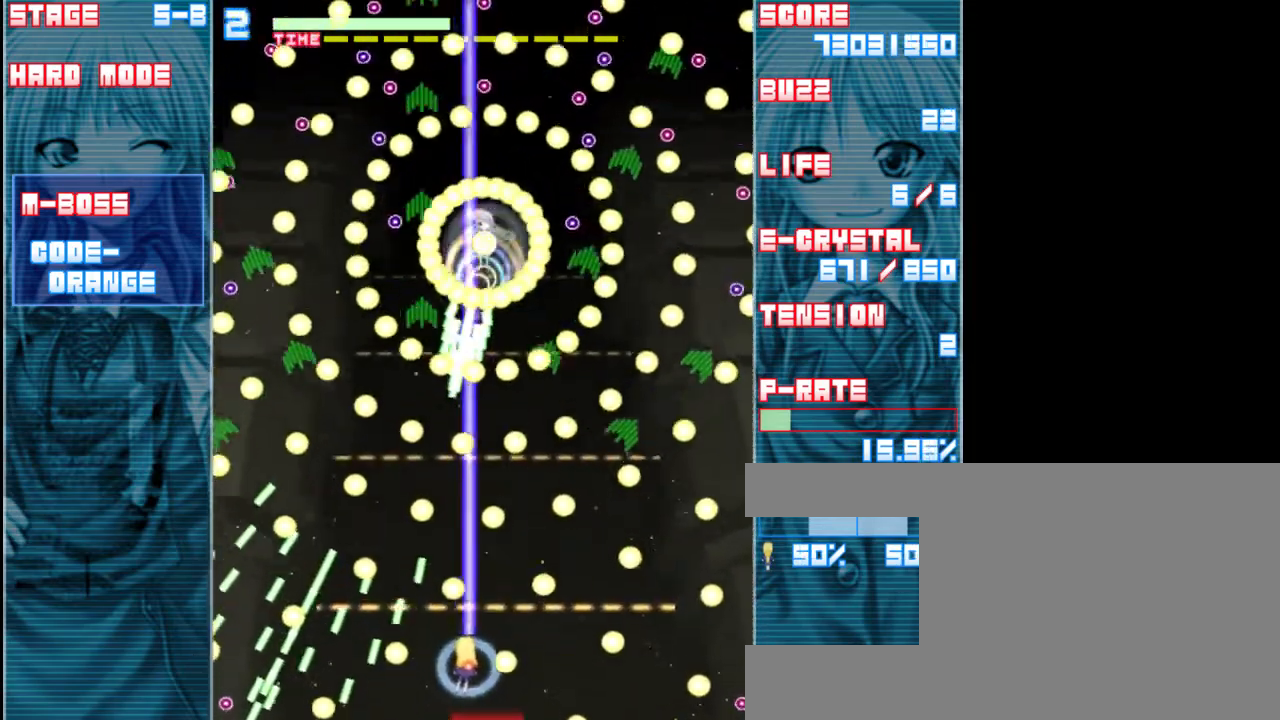
{"keys": ["shift", "z"], "events": [[33, "right", "up"], [467, "down", "up"]]}
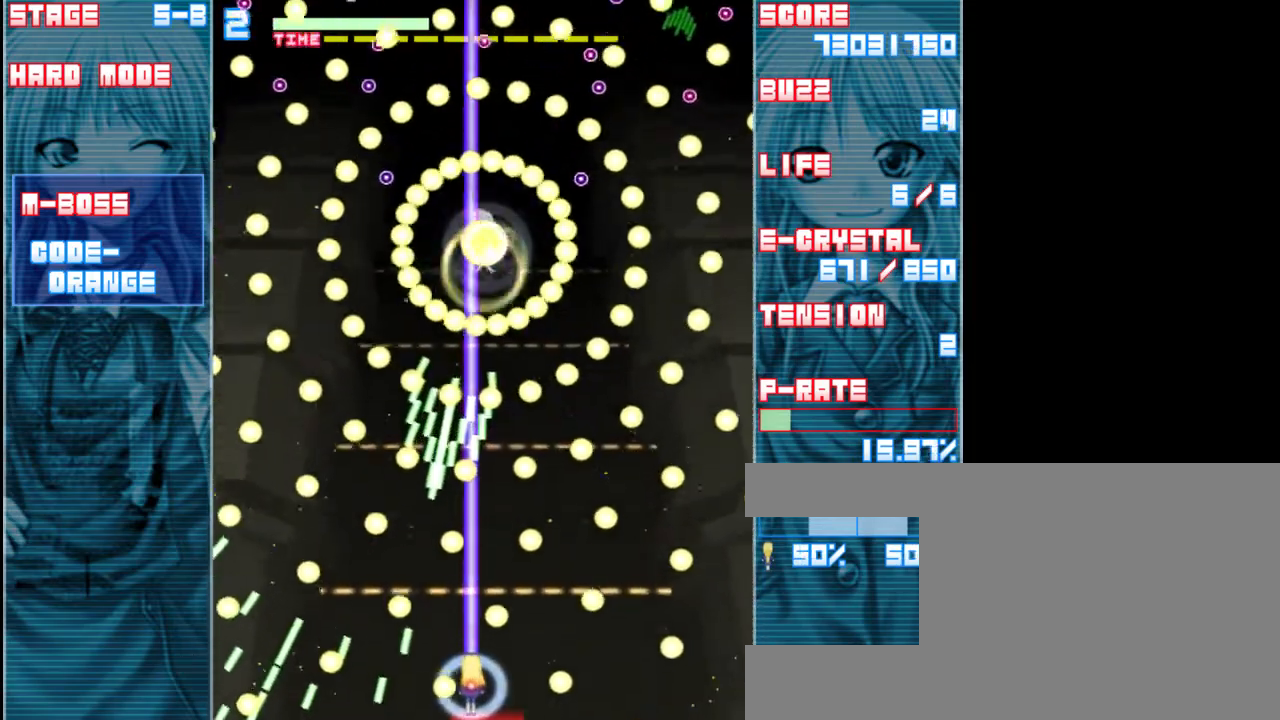
{"keys": ["right", "shift", "z"], "events": [[133, "up", "down"], [333, "up", "up"], [400, "right", "down"]]}
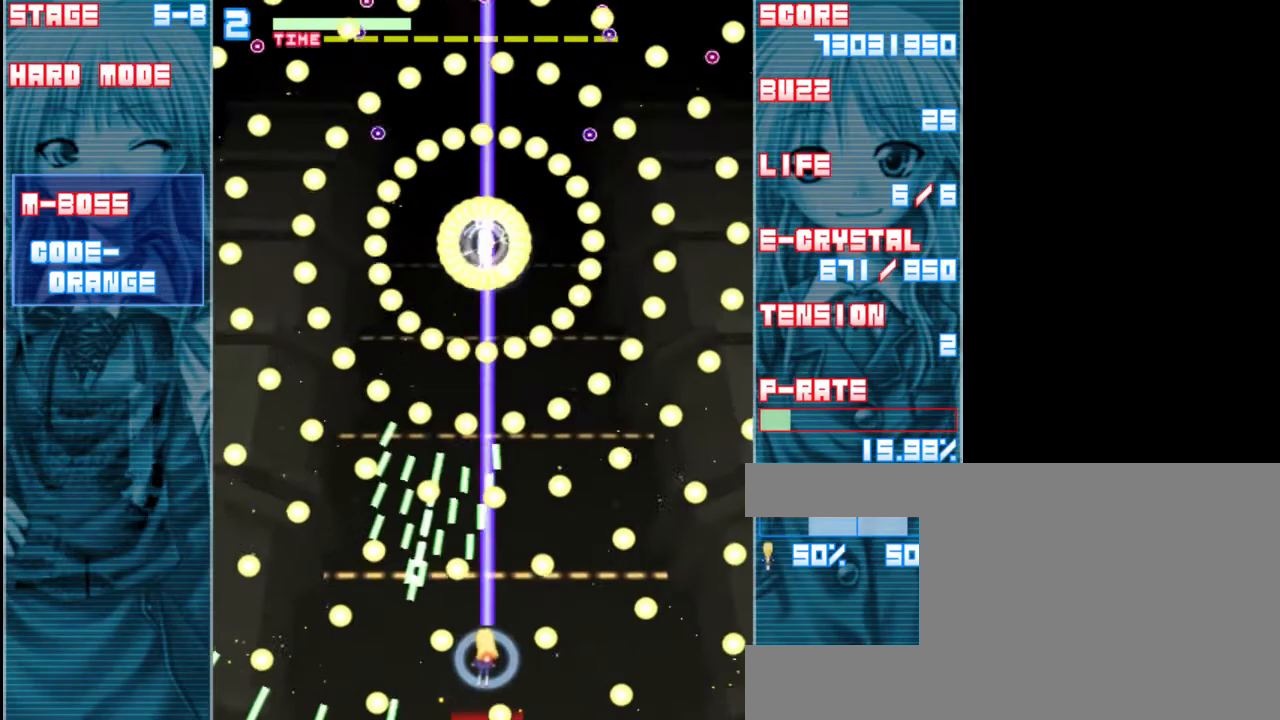
{"keys": ["right", "shift", "z"], "events": [[33, "down", "down"], [100, "right", "up"], [400, "down", "up"], [500, "right", "down"]]}
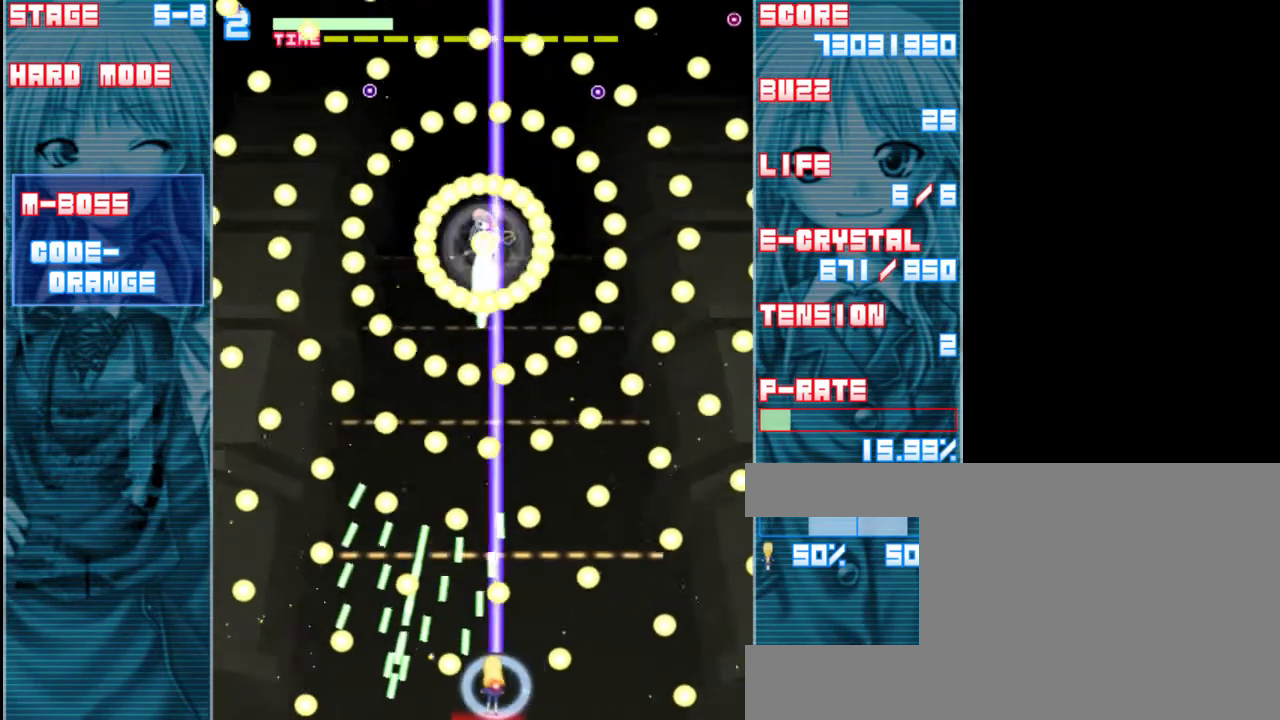
{"keys": ["shift", "z"], "events": [[200, "right", "up"]]}
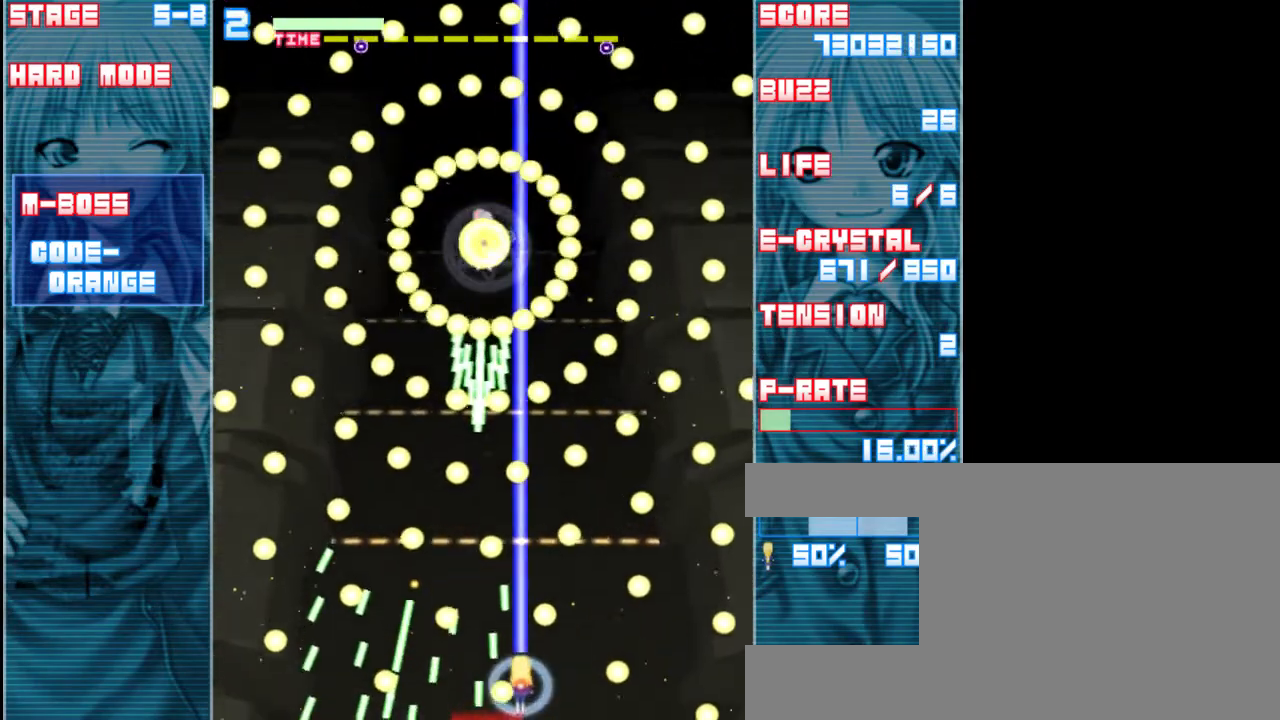
{"keys": ["shift", "z"], "events": [[400, "right", "down"], [500, "right", "up"]]}
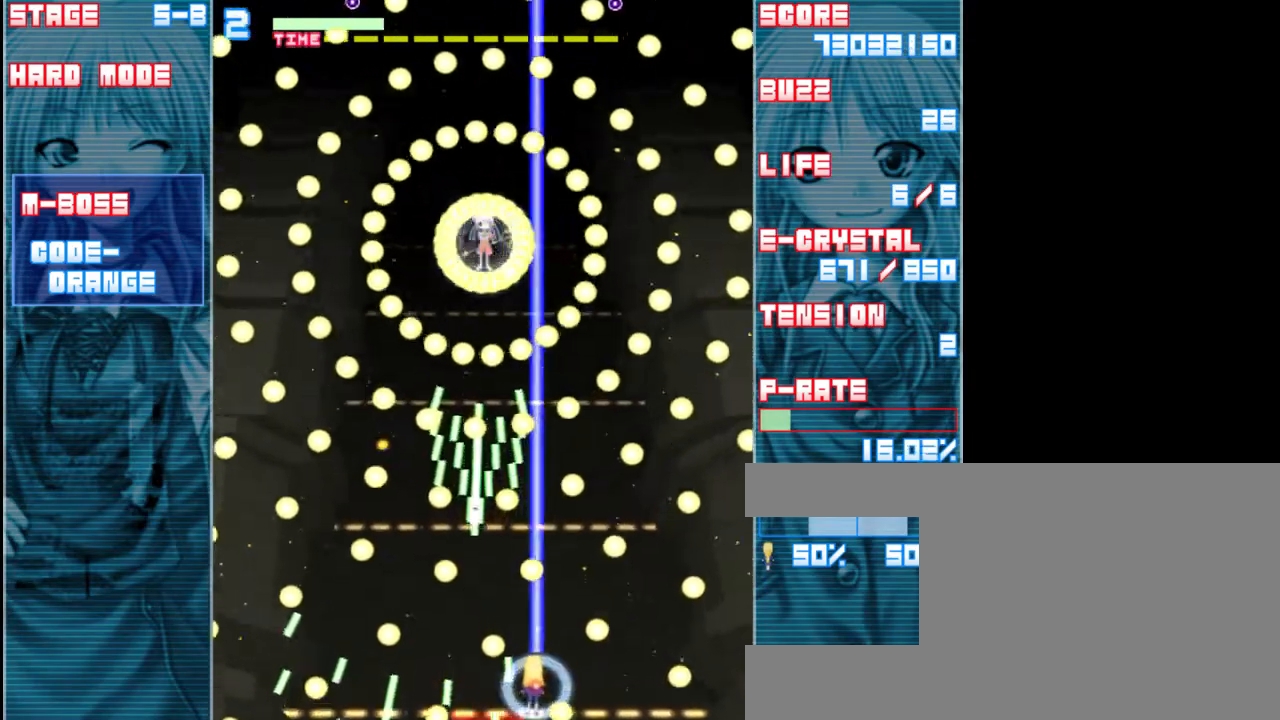
{"keys": ["shift", "up", "z"], "events": [[133, "right", "down"], [283, "a", "down"], [367, "up", "down"], [417, "a", "up"], [450, "right", "up"]]}
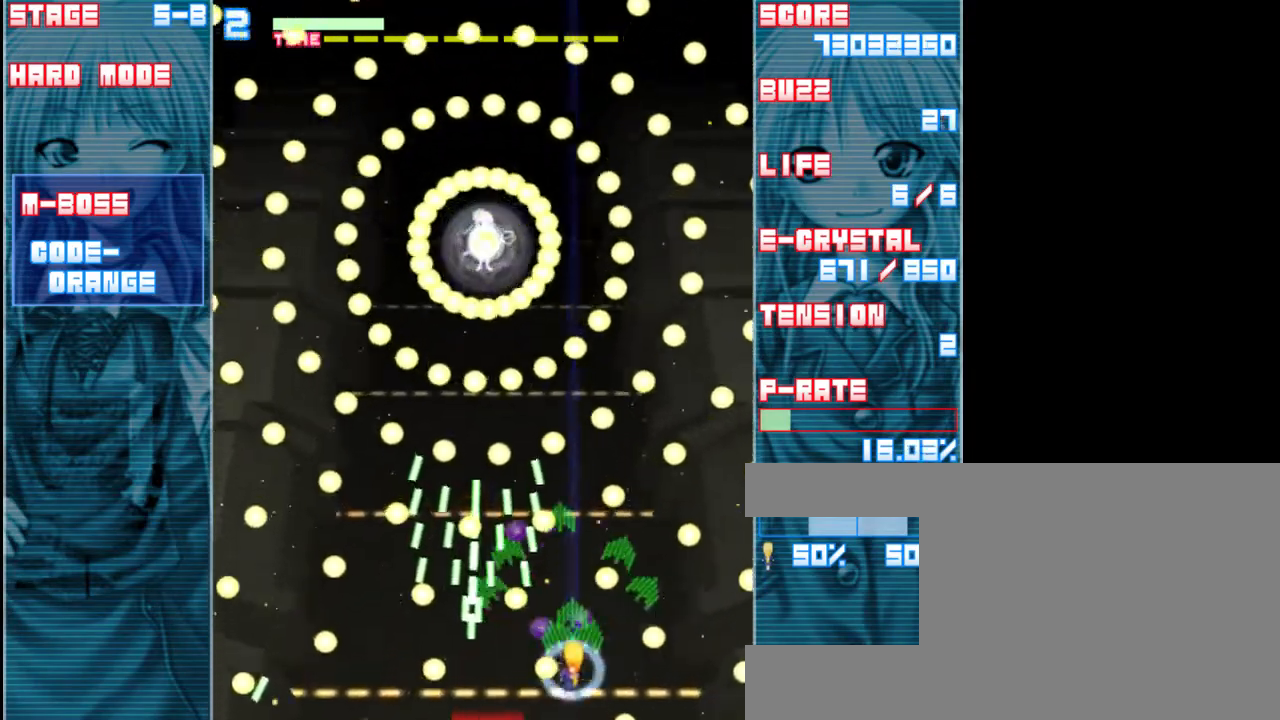
{"keys": ["right", "shift", "z"], "events": [[150, "up", "up"], [283, "right", "down"]]}
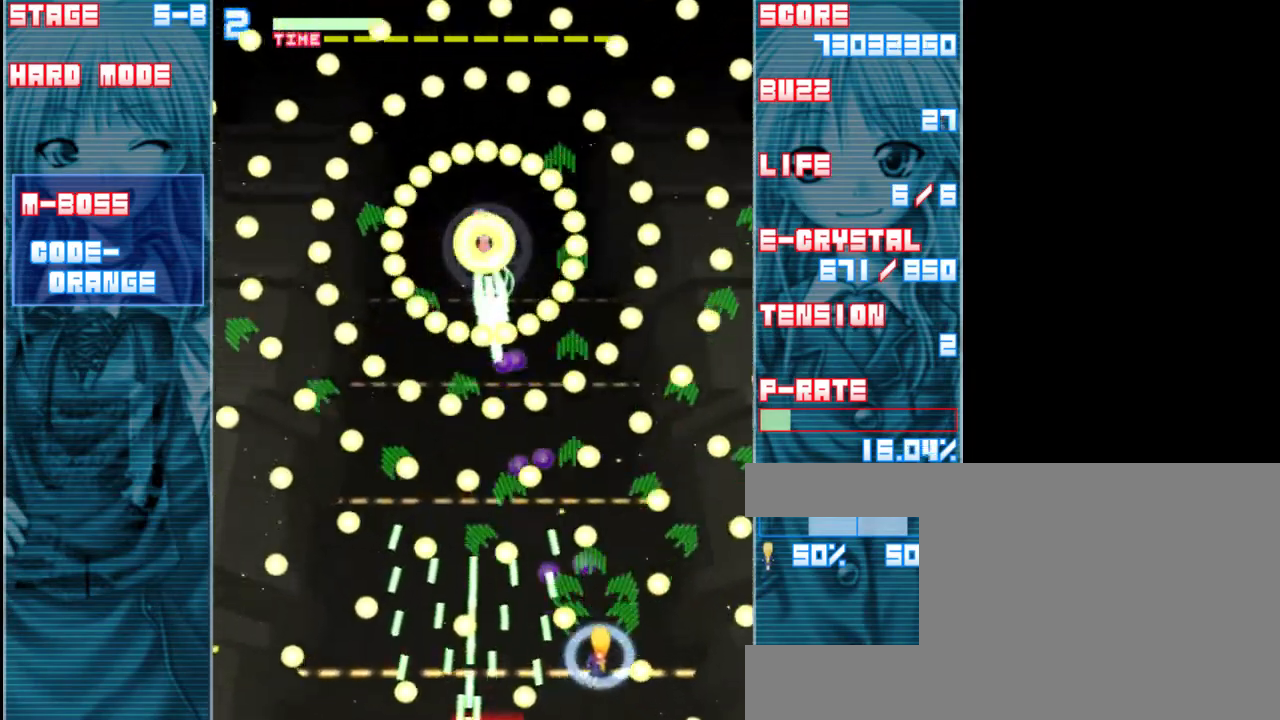
{"keys": ["right", "shift", "up", "z"], "events": [[350, "up", "down"]]}
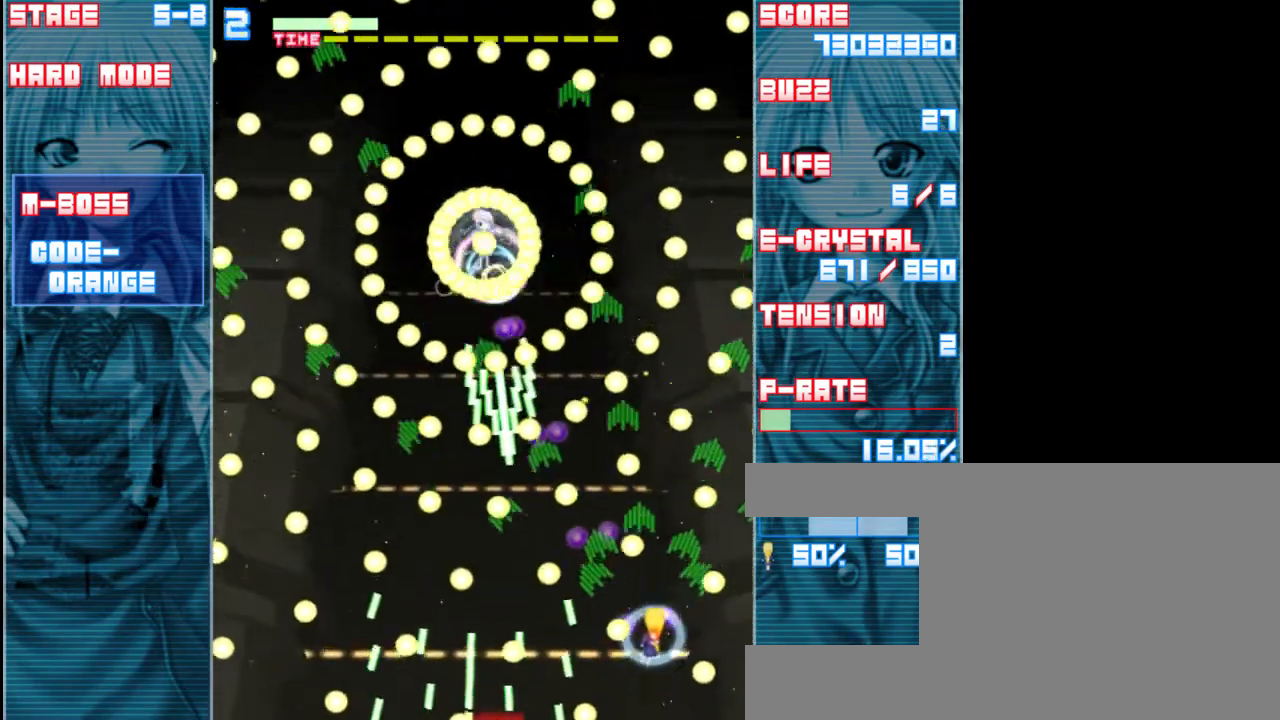
{"keys": ["right", "shift", "z"], "events": [[17, "up", "up"]]}
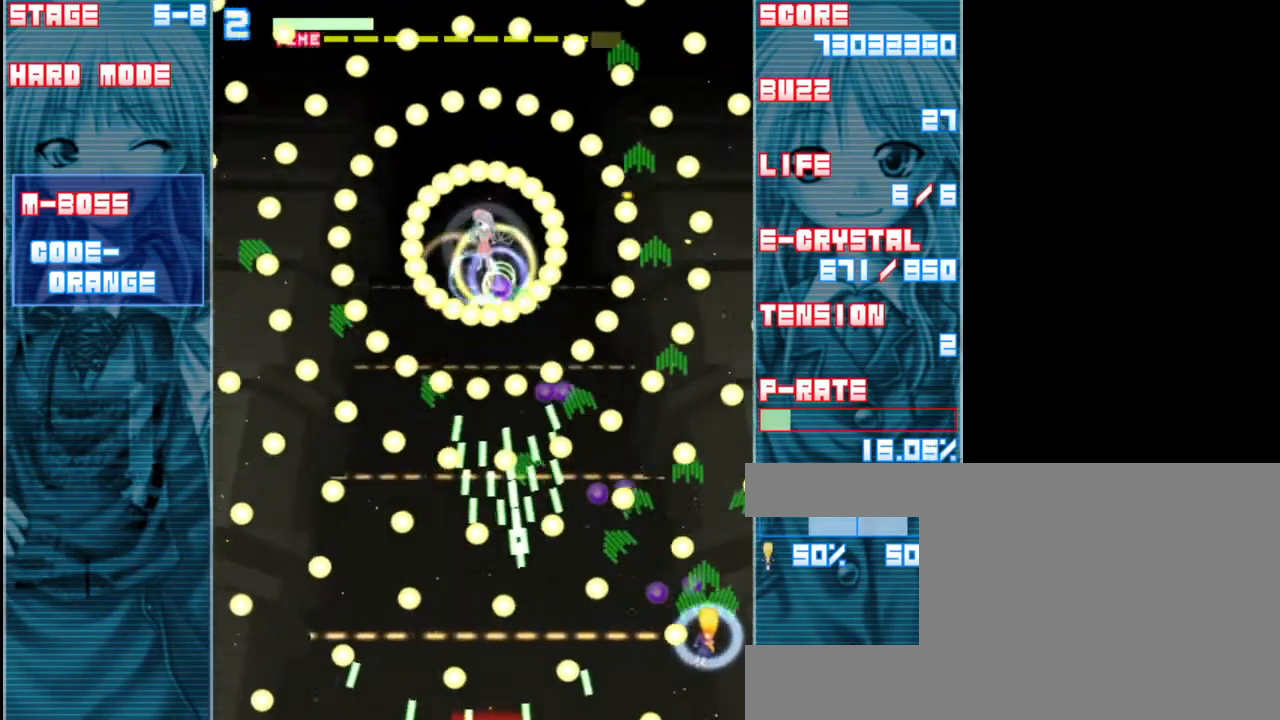
{"keys": ["left", "shift", "z"], "events": [[17, "right", "up"], [117, "left", "down"], [317, "left", "up"], [383, "left", "down"]]}
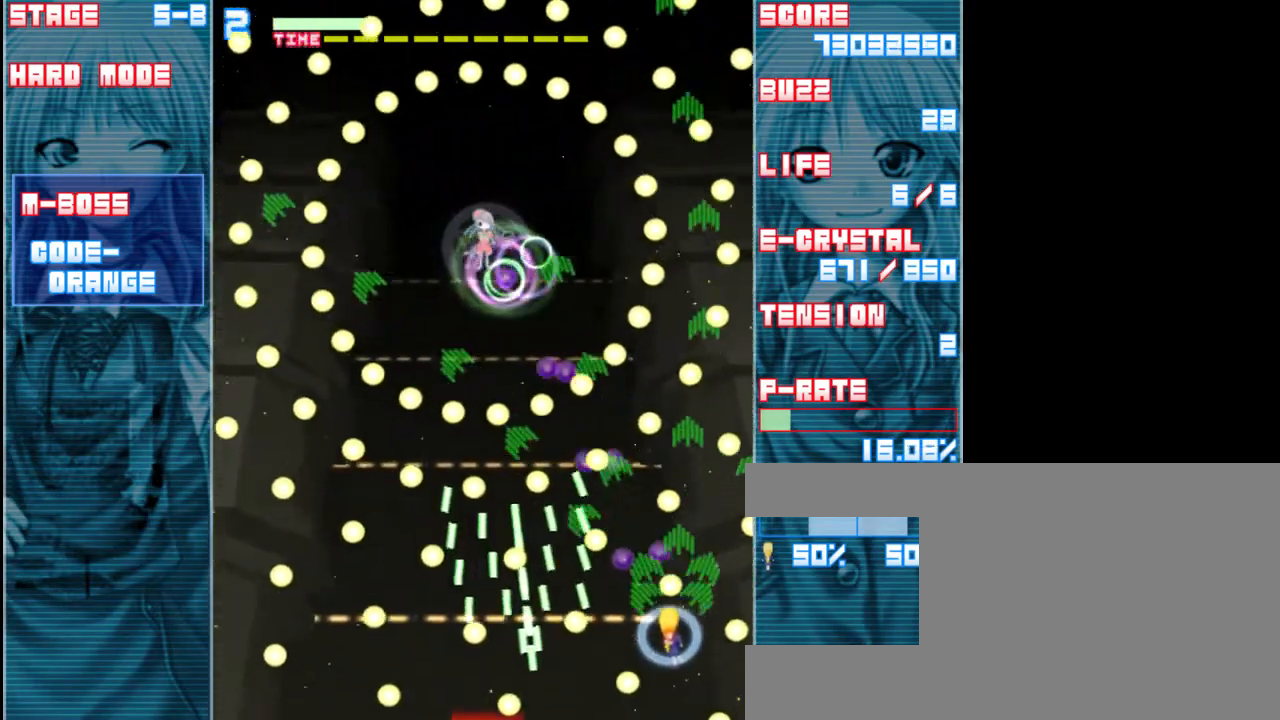
{"keys": ["shift", "z"], "events": [[183, "left", "up"], [317, "right", "down"], [350, "right", "up"]]}
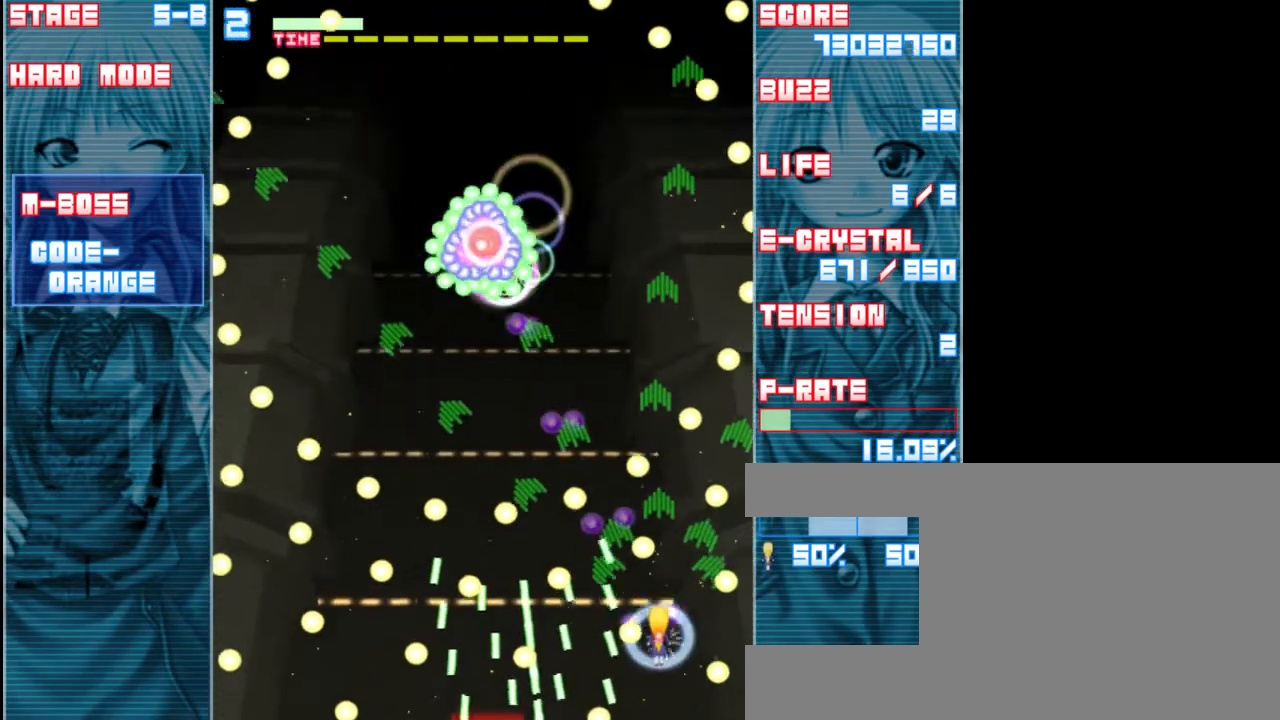
{"keys": ["shift", "up", "z"], "events": [[450, "up", "down"]]}
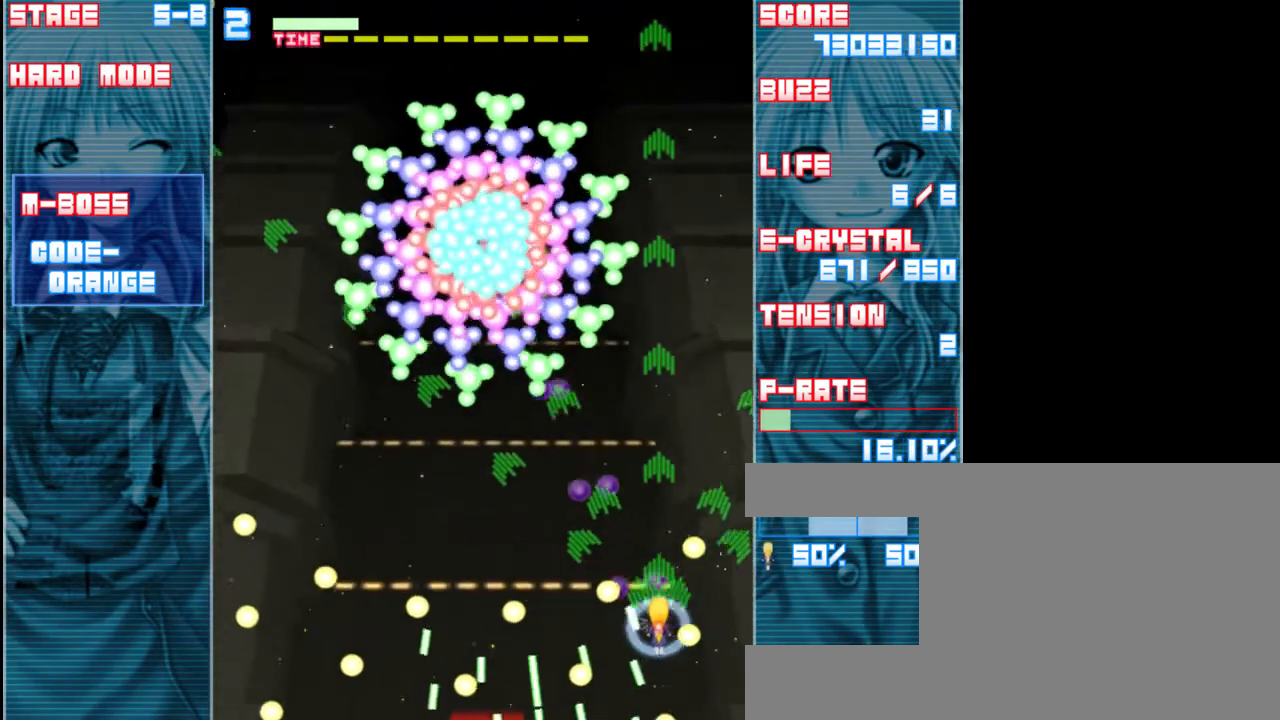
{"keys": ["left", "z"], "events": [[183, "shift", "up"], [250, "left", "down"], [283, "up", "up"]]}
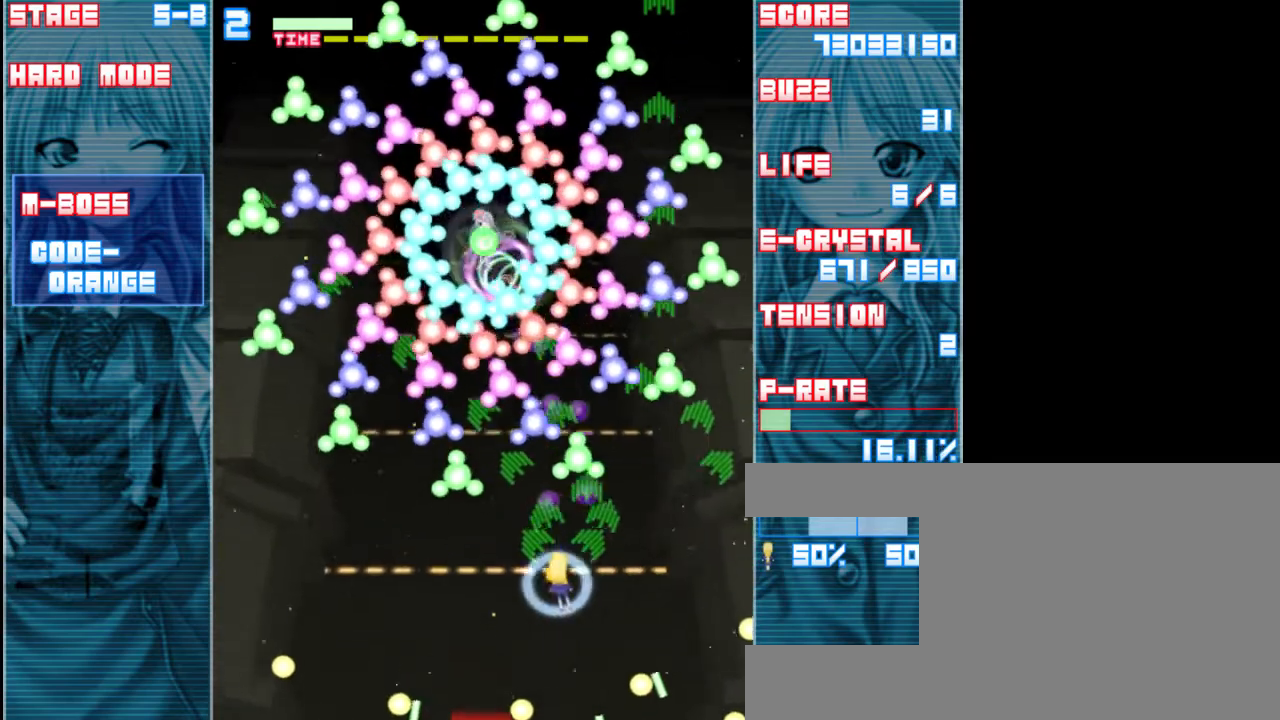
{"keys": ["shift", "z"], "events": [[17, "a", "down"], [83, "down", "down"], [150, "a", "up"], [217, "left", "up"], [283, "shift", "down"], [450, "down", "up"]]}
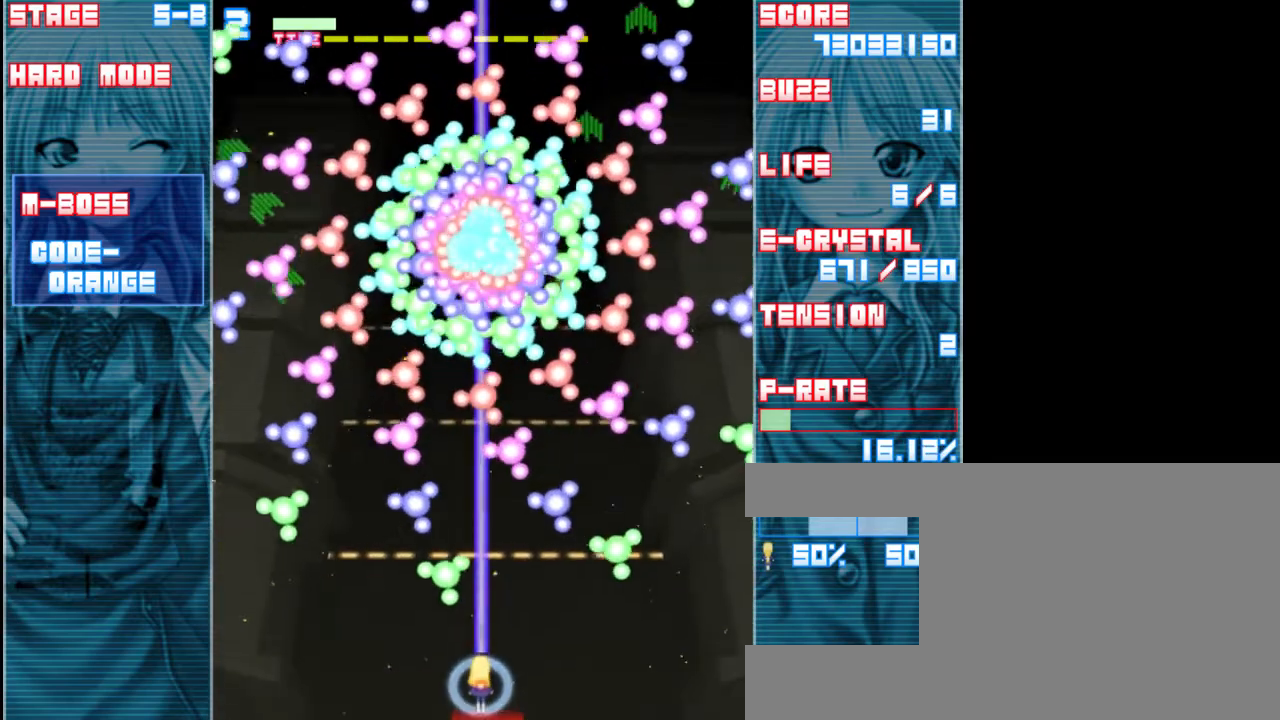
{"keys": ["shift", "z"], "events": [[183, "right", "down"], [250, "right", "up"]]}
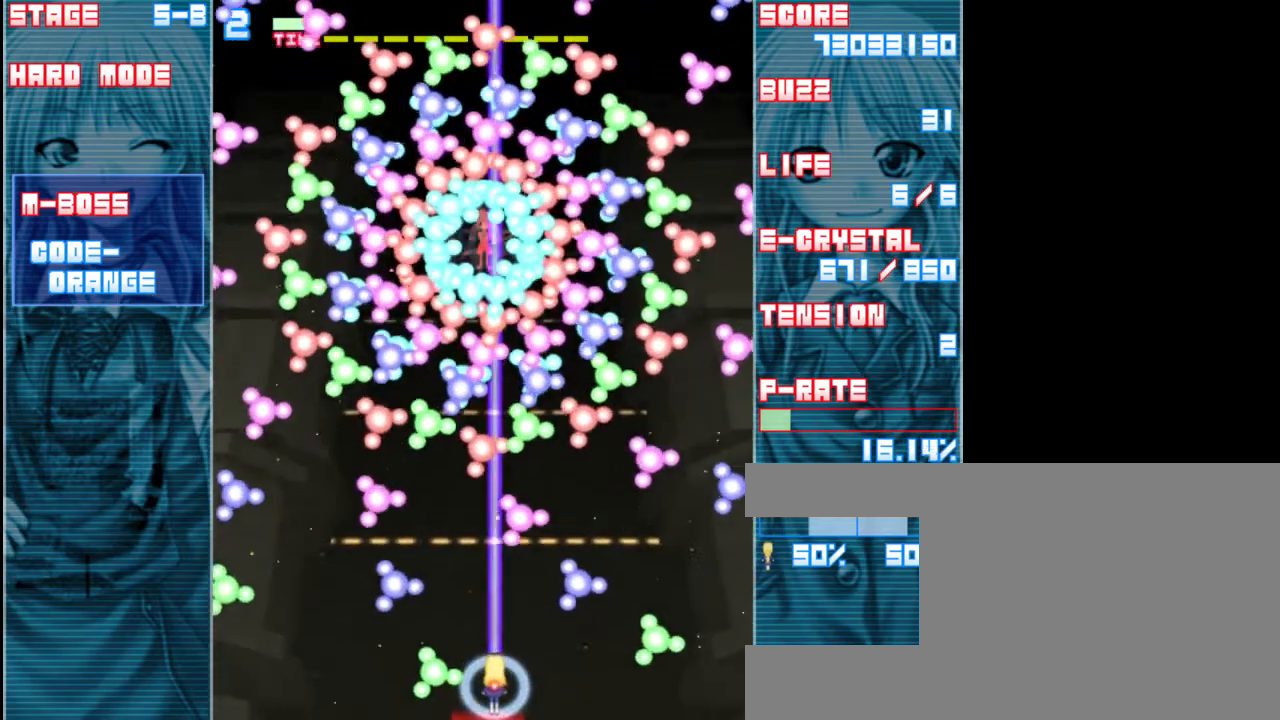
{"keys": ["shift", "z"], "events": []}
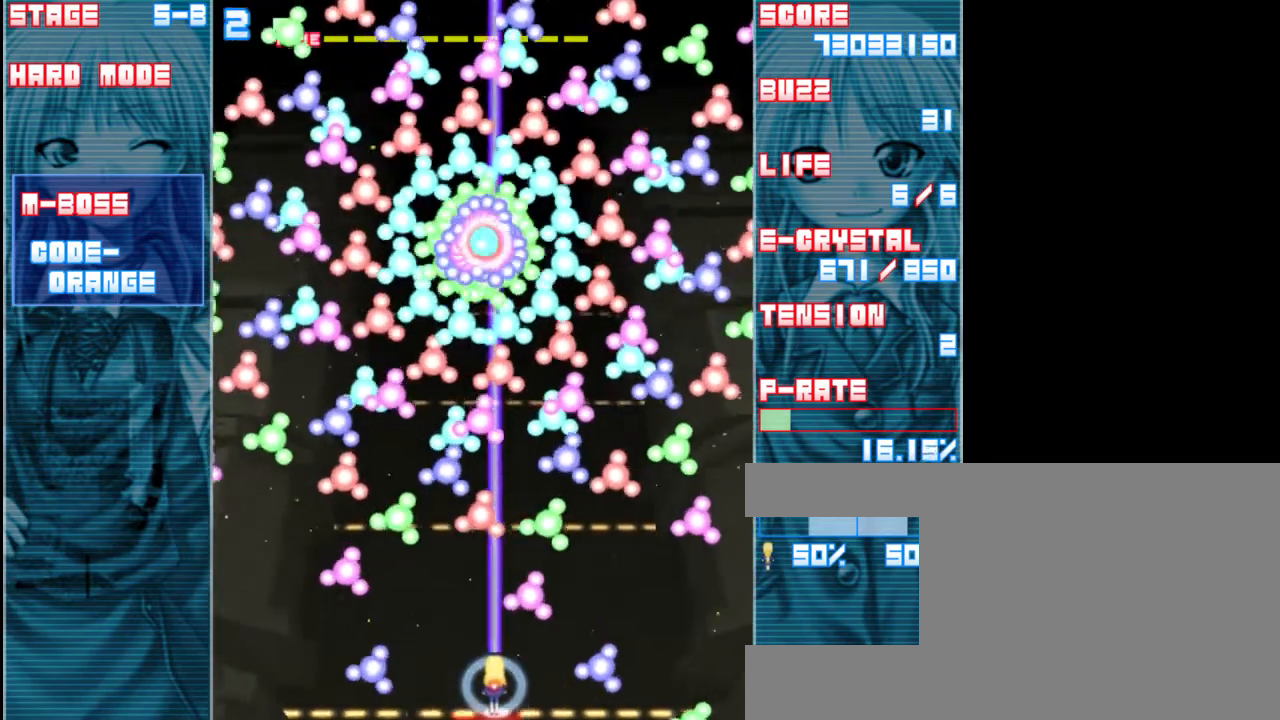
{"keys": ["shift", "z"], "events": [[150, "left", "down"], [217, "left", "up"]]}
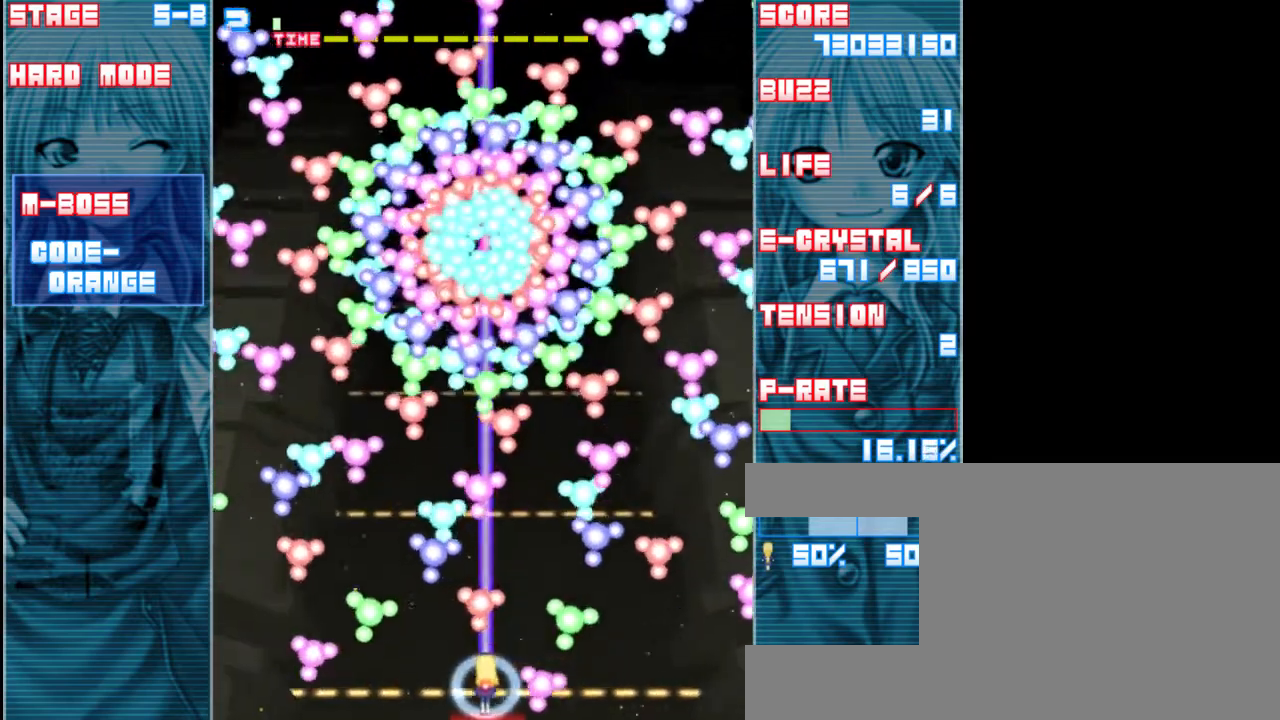
{"keys": ["shift", "up", "z"], "events": [[83, "right", "down"], [450, "up", "down"], [483, "right", "up"]]}
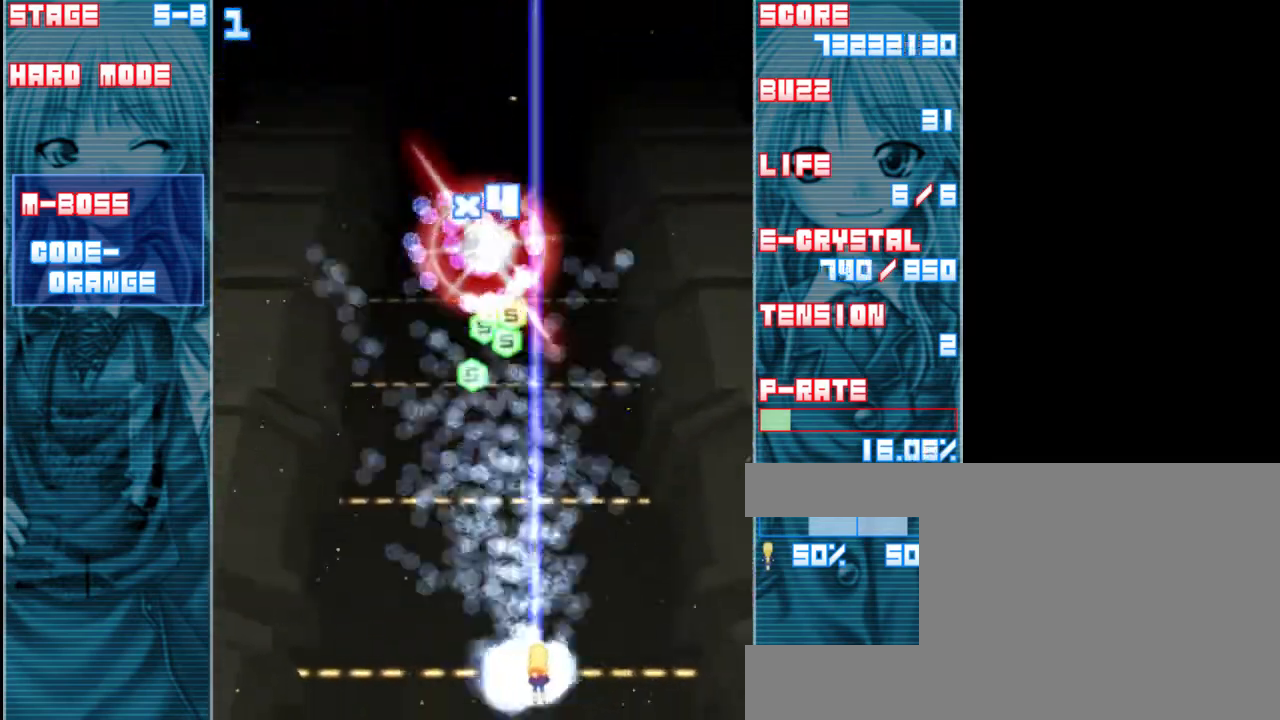
{"keys": ["left", "shift", "up", "z"], "events": [[17, "left", "down"], [50, "up", "up"], [217, "left", "up"], [350, "up", "down"], [417, "left", "down"]]}
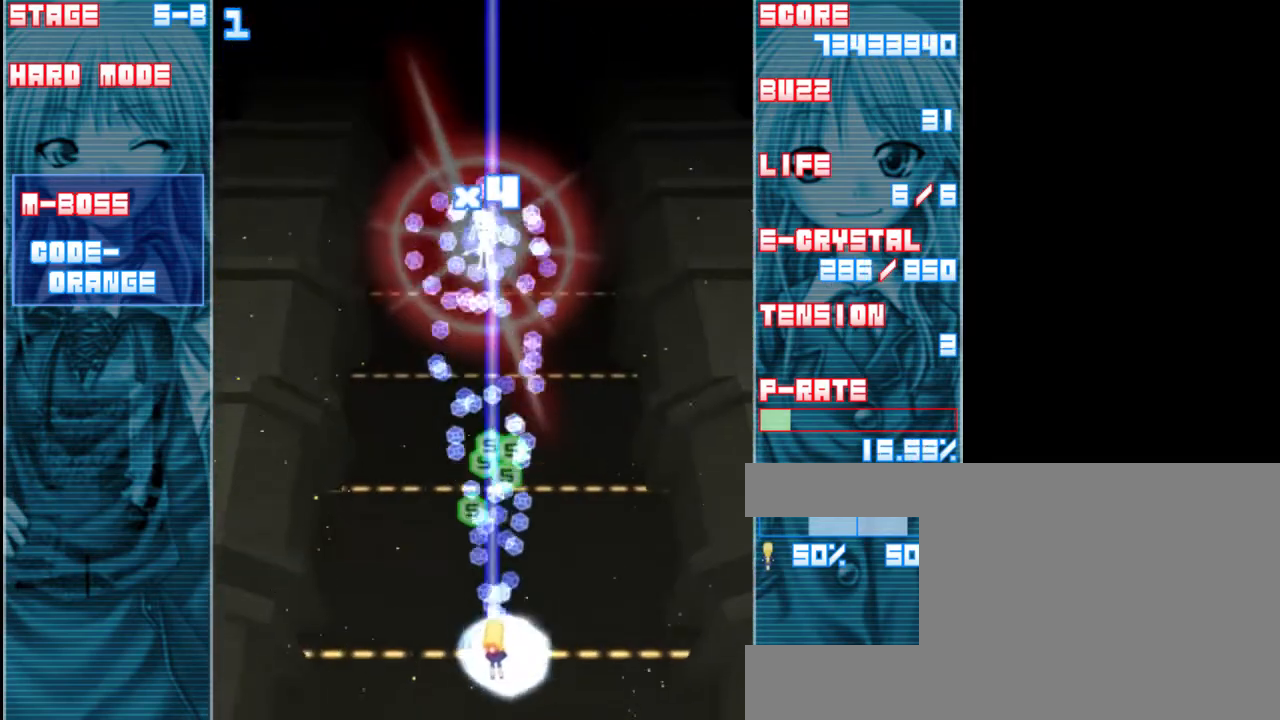
{"keys": ["right", "shift", "z"], "events": [[150, "left", "up"], [317, "up", "up"], [350, "right", "down"]]}
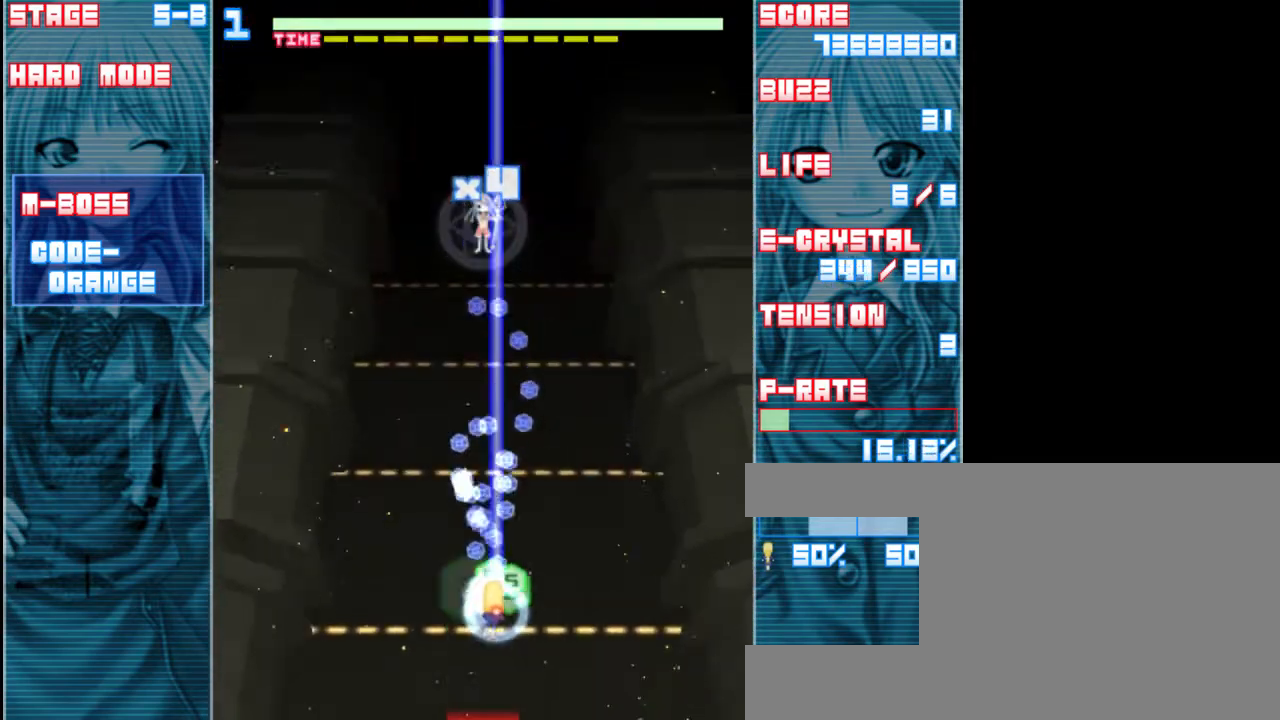
{"keys": ["down", "shift", "z"], "events": [[50, "down", "down"], [83, "right", "up"], [183, "left", "down"], [350, "left", "up"]]}
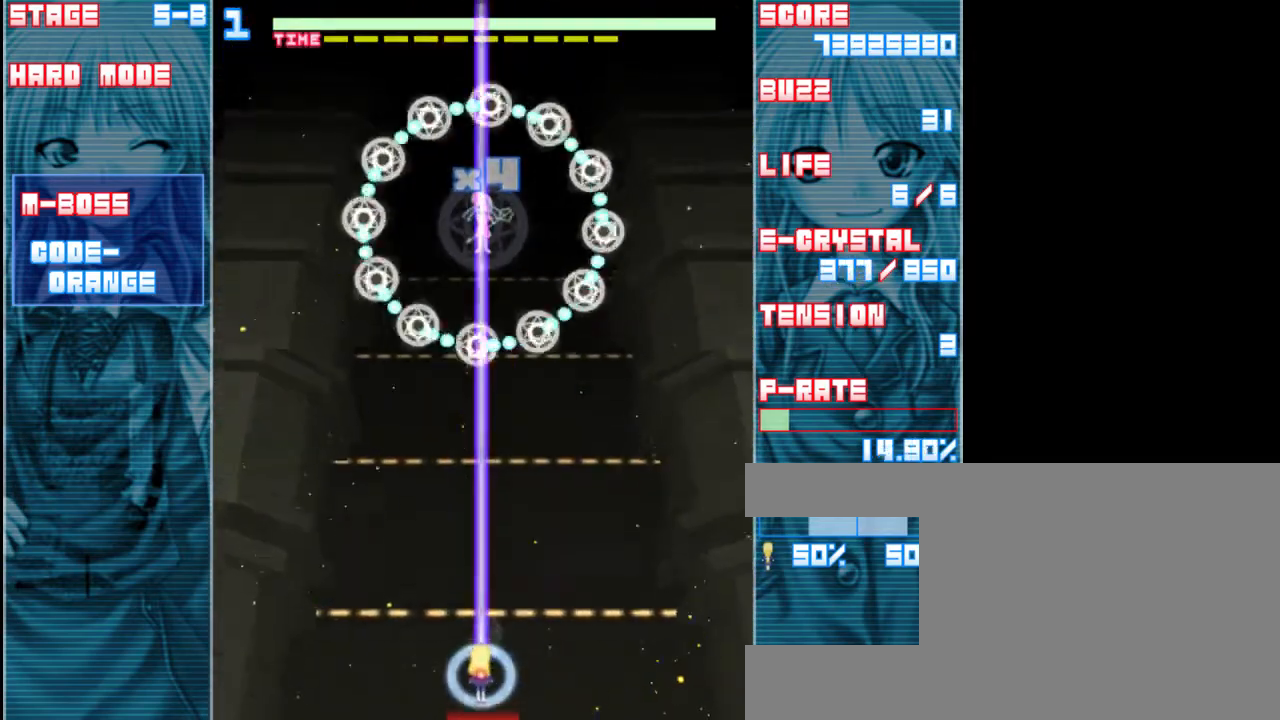
{"keys": ["shift", "z"], "events": [[217, "down", "up"]]}
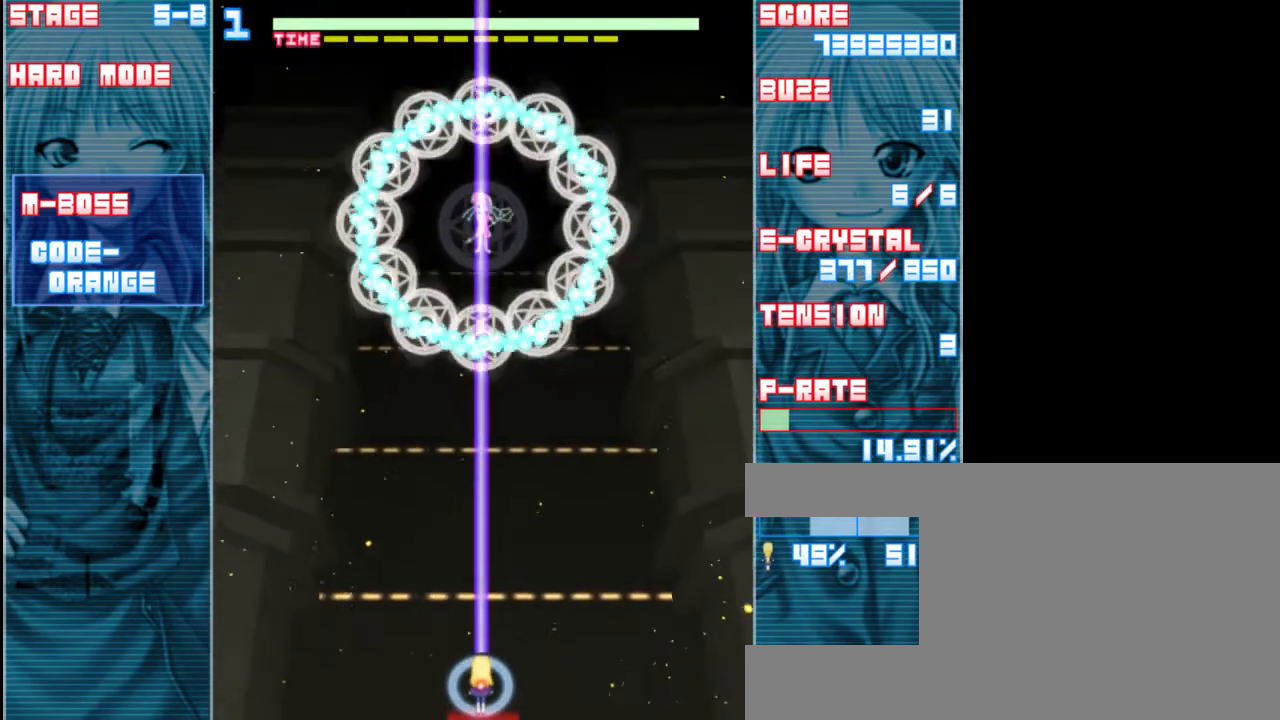
{"keys": ["down", "shift", "z"], "events": [[83, "up", "down"], [233, "up", "up"], [383, "down", "down"]]}